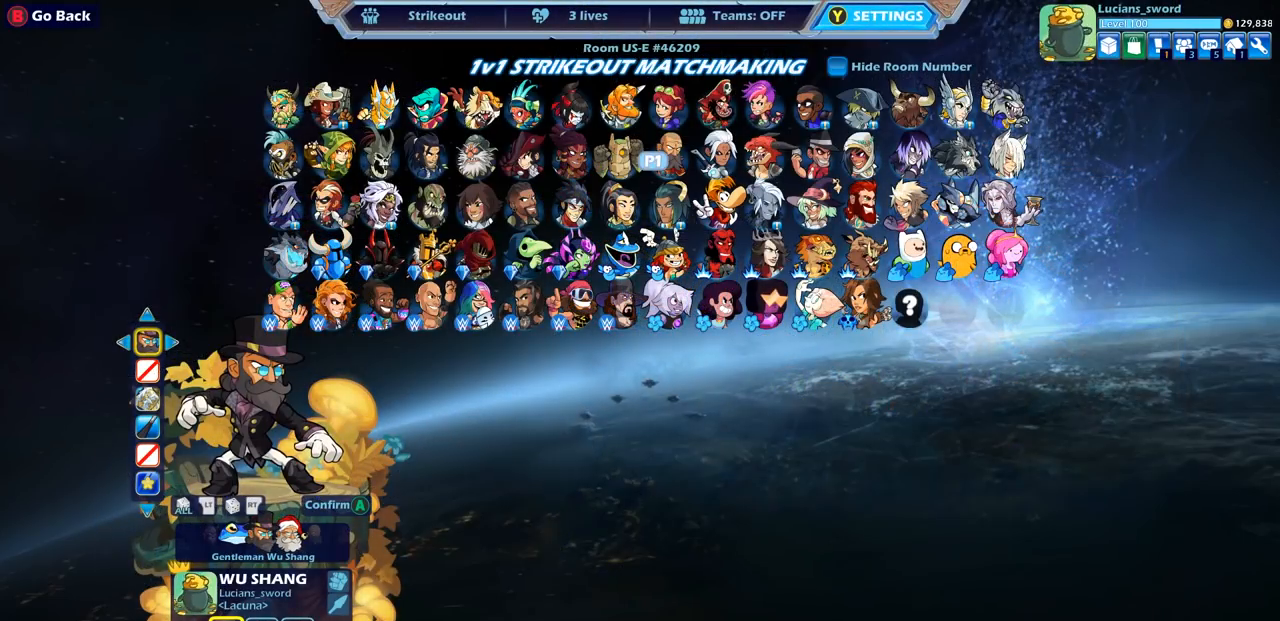
Gameplay with a controller (PlayStation layout); each line is a JSON object with the inputs held at the frame after it. "events" lists button and stick changes between this image and that frame as [ms after this image, input, new state], when the widget could be followed in between.
{"buttons": ["CROSS"], "left_stick": "center", "right_stick": "center", "events": [[500, "CROSS", "down"]]}
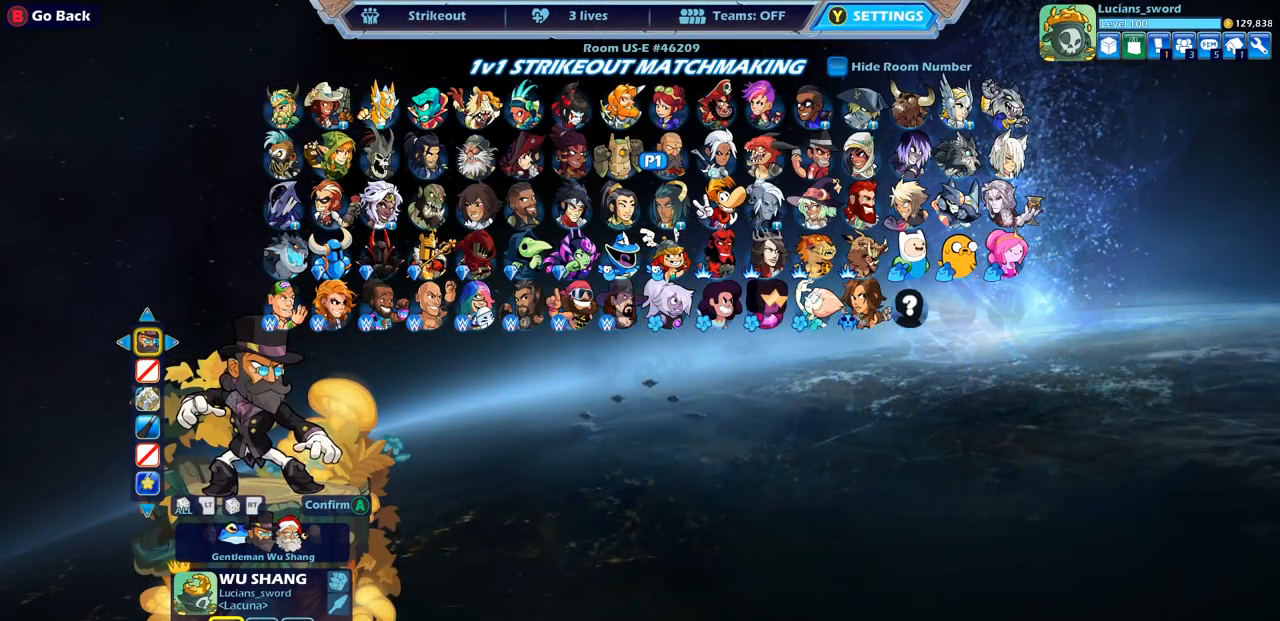
{"buttons": [], "left_stick": "center", "right_stick": "center", "events": [[117, "CROSS", "up"]]}
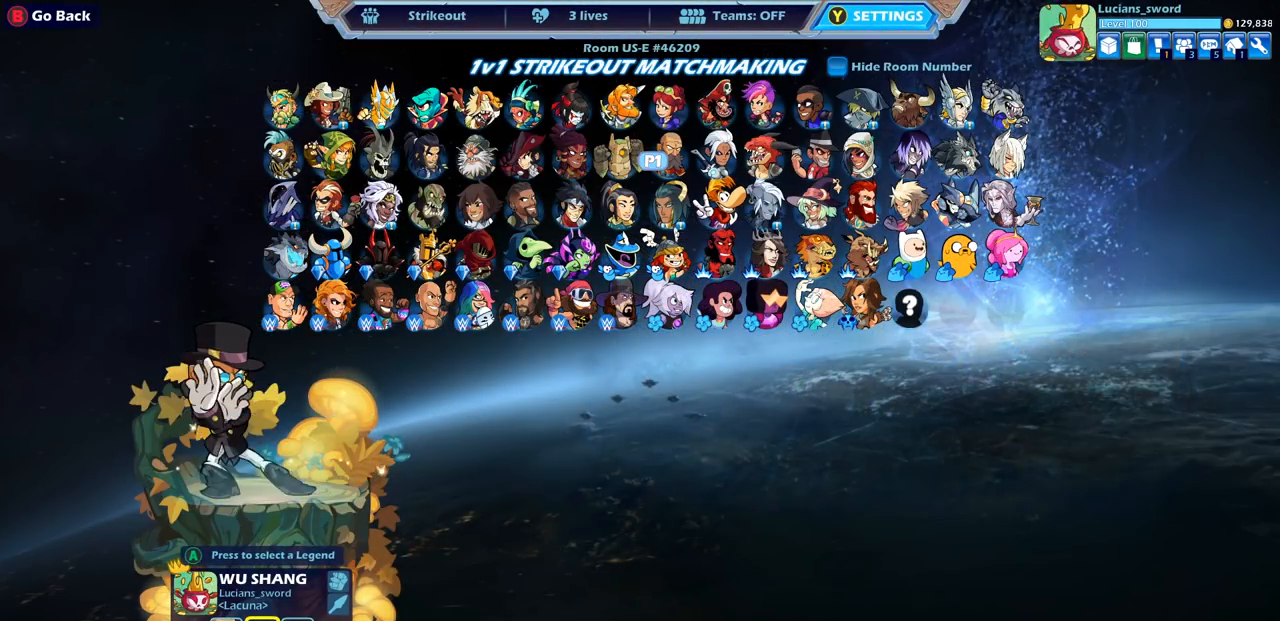
{"buttons": ["DPAD_DOWN"], "left_stick": "center", "right_stick": "center", "events": [[467, "DPAD_DOWN", "down"]]}
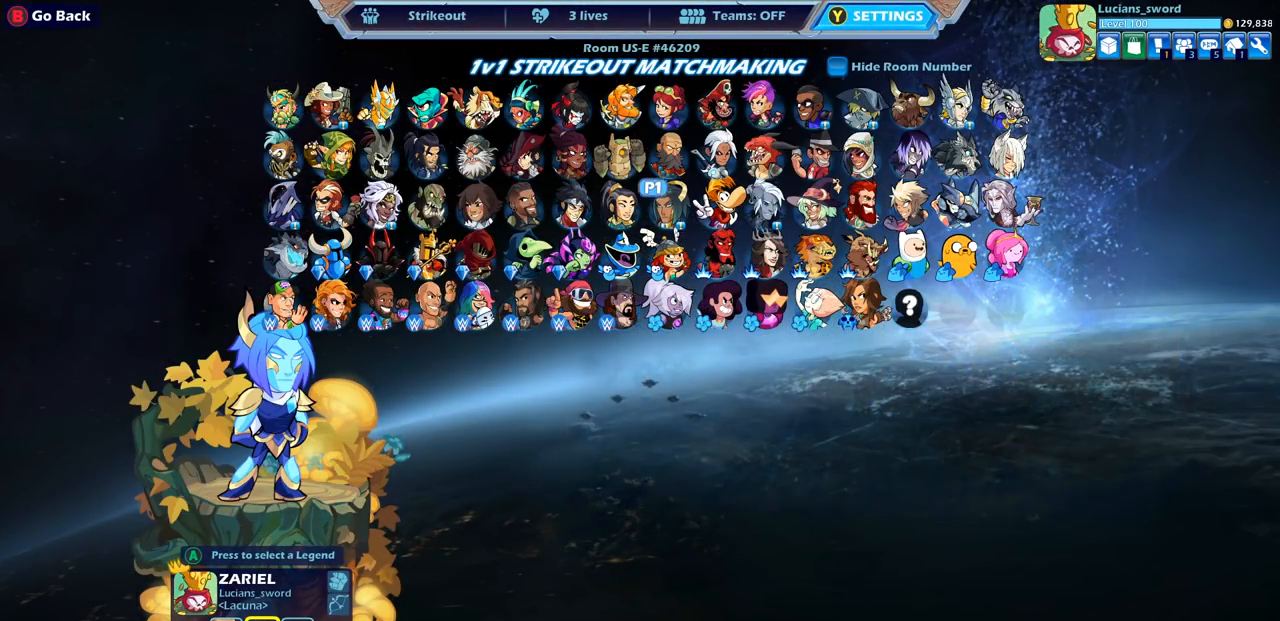
{"buttons": [], "left_stick": "center", "right_stick": "center", "events": [[83, "DPAD_DOWN", "up"]]}
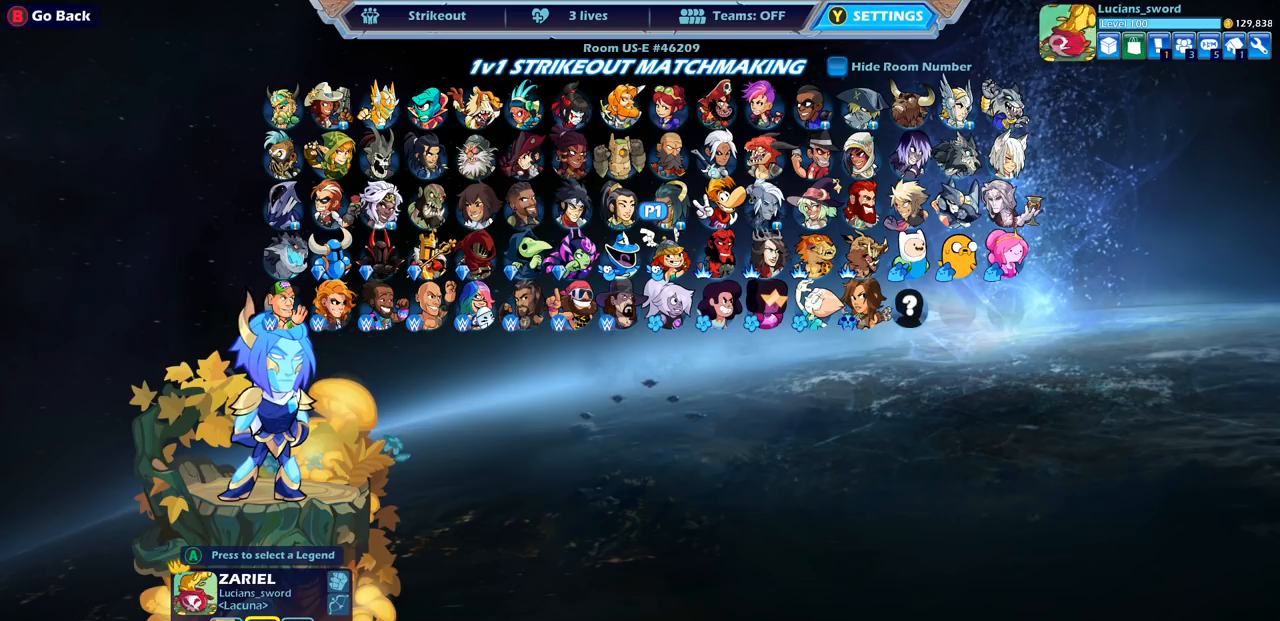
{"buttons": ["DPAD_LEFT"], "left_stick": "center", "right_stick": "center", "events": [[33, "DPAD_LEFT", "down"], [83, "DPAD_LEFT", "up"], [183, "DPAD_LEFT", "down"], [267, "DPAD_LEFT", "up"], [317, "DPAD_LEFT", "down"], [417, "DPAD_LEFT", "up"], [483, "DPAD_LEFT", "down"]]}
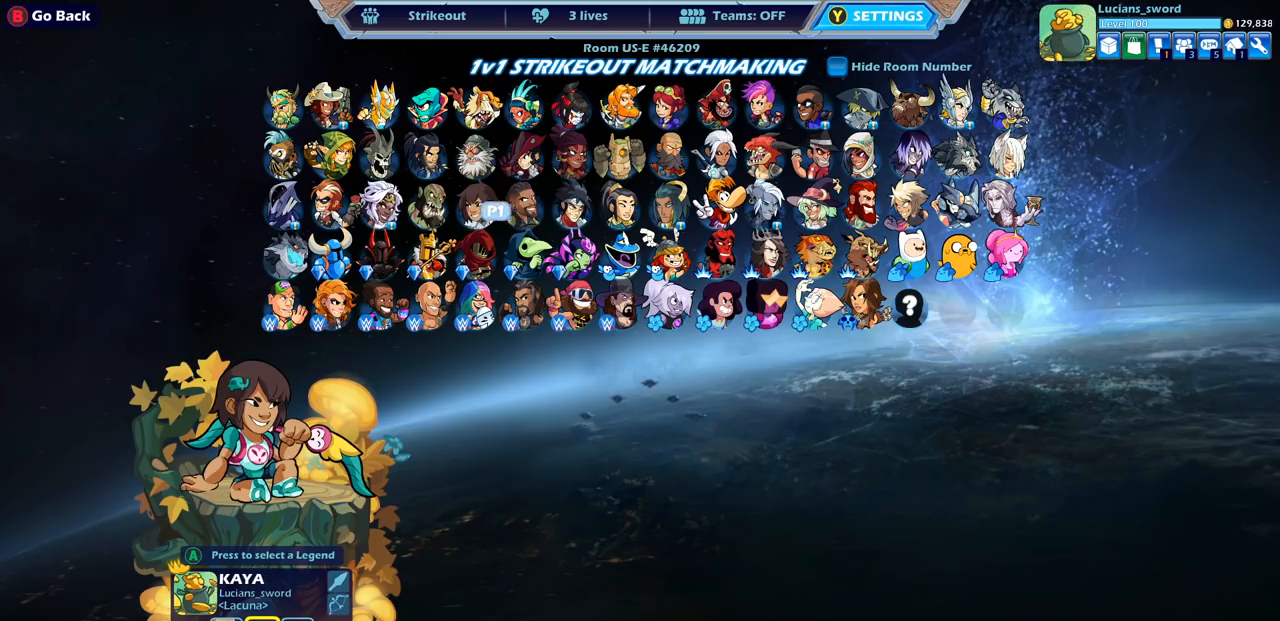
{"buttons": ["DPAD_LEFT"], "left_stick": "center", "right_stick": "center", "events": [[233, "DPAD_LEFT", "up"], [300, "DPAD_LEFT", "down"], [400, "DPAD_LEFT", "up"], [467, "DPAD_LEFT", "down"]]}
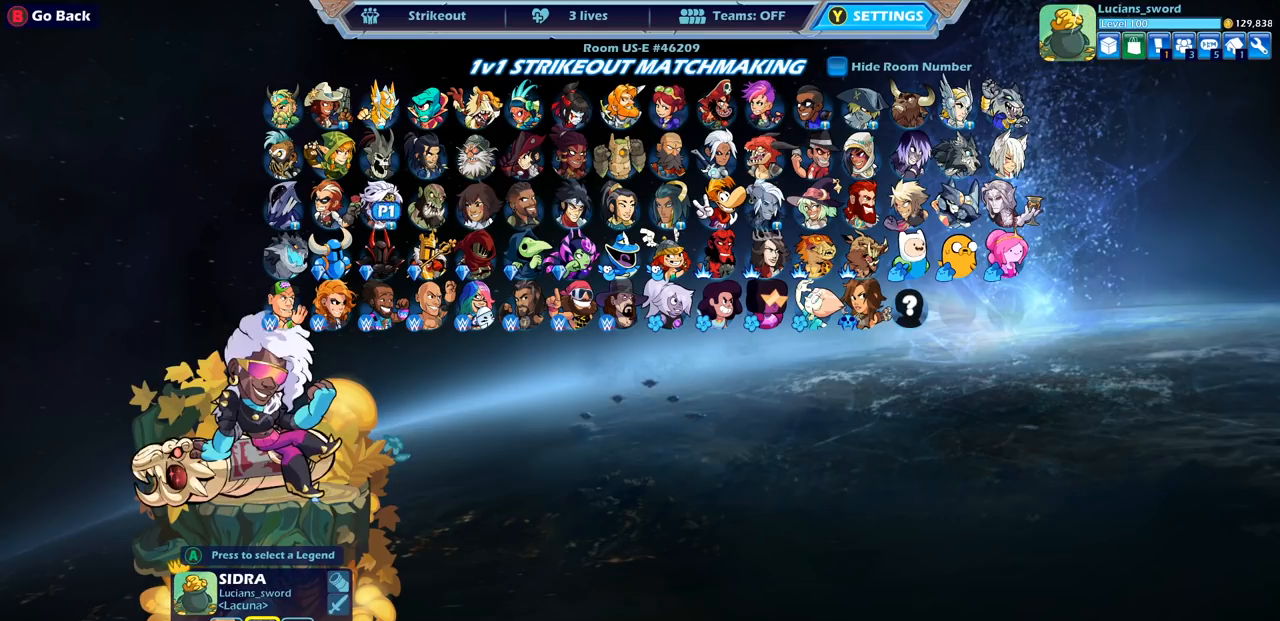
{"buttons": ["DPAD_LEFT"], "left_stick": "center", "right_stick": "center", "events": [[50, "DPAD_LEFT", "up"], [133, "DPAD_LEFT", "down"], [217, "DPAD_LEFT", "up"], [317, "CROSS", "down"], [350, "CROSS", "up"], [467, "DPAD_LEFT", "down"]]}
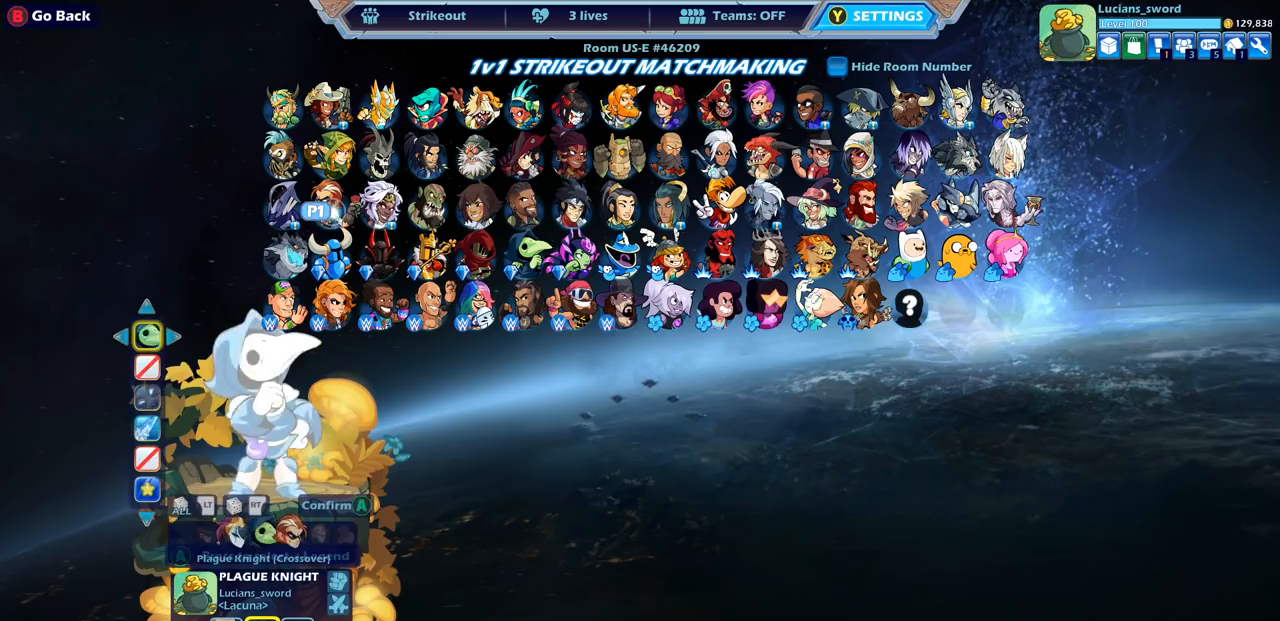
{"buttons": [], "left_stick": "center", "right_stick": "center", "events": [[67, "DPAD_LEFT", "up"], [150, "DPAD_LEFT", "down"], [250, "DPAD_LEFT", "up"], [433, "DPAD_LEFT", "down"], [500, "DPAD_LEFT", "up"]]}
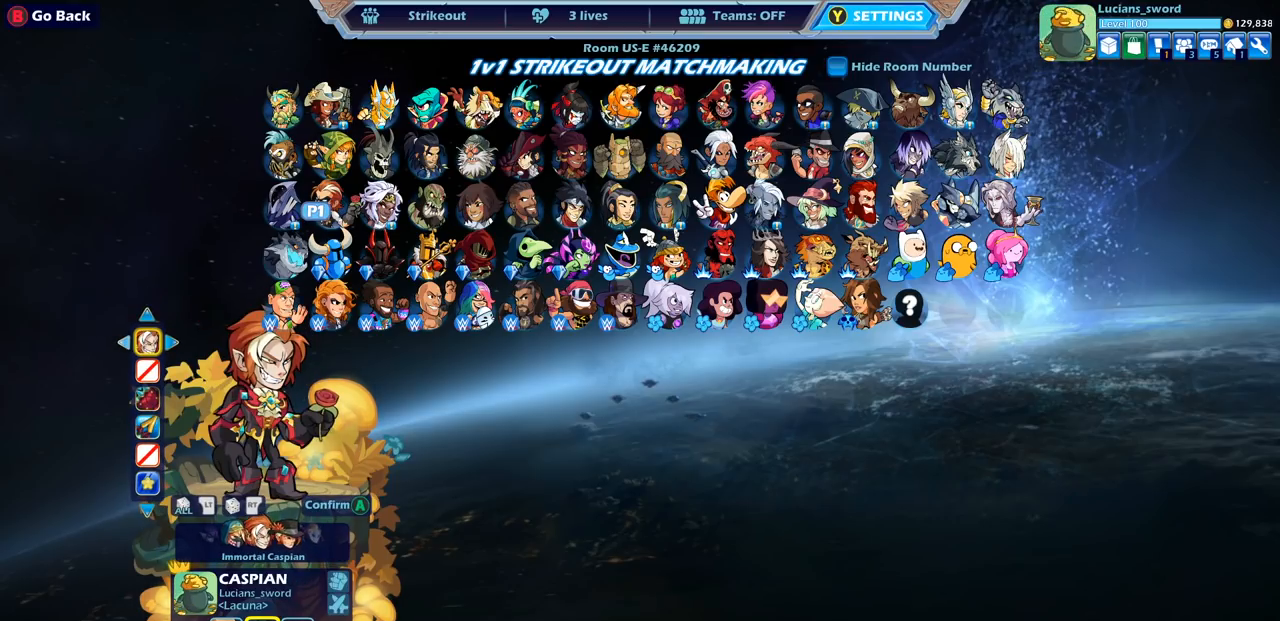
{"buttons": [], "left_stick": "center", "right_stick": "center", "events": [[233, "DPAD_RIGHT", "down"], [350, "DPAD_RIGHT", "up"]]}
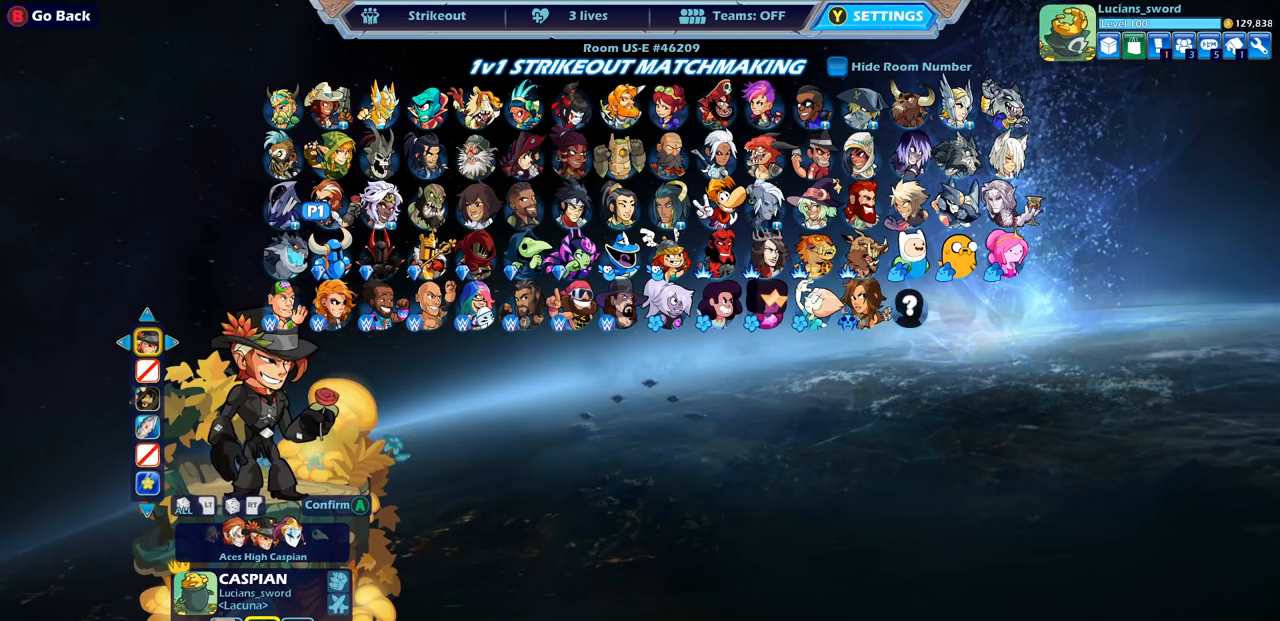
{"buttons": [], "left_stick": "center", "right_stick": "center", "events": []}
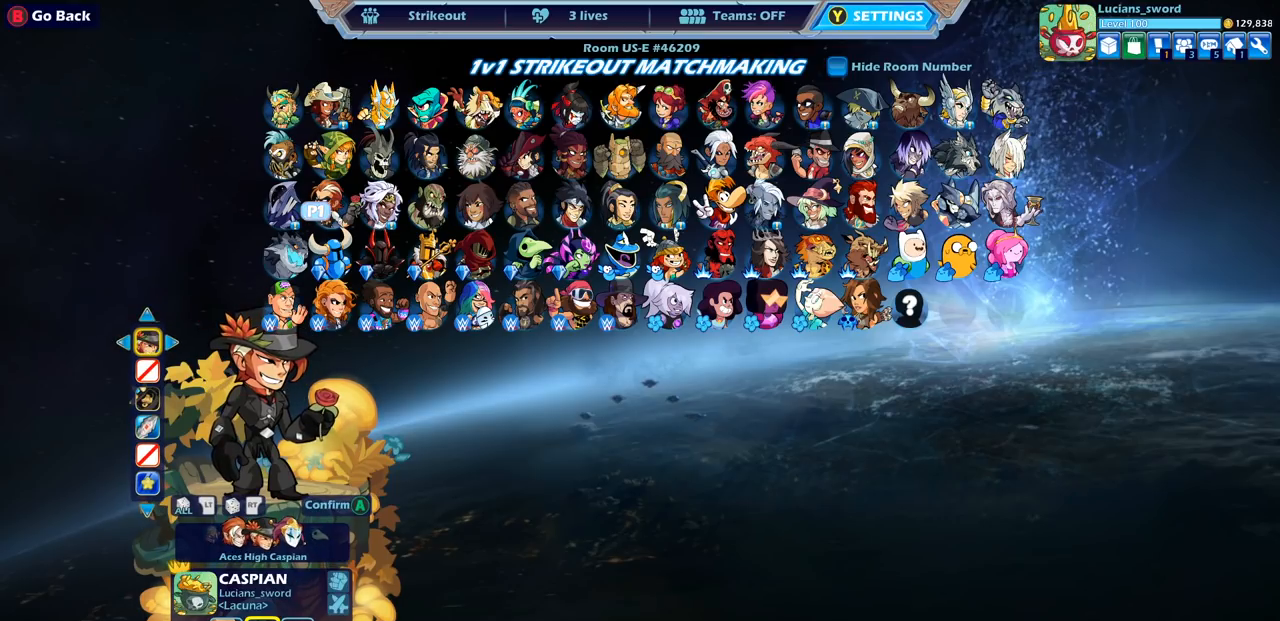
{"buttons": [], "left_stick": "center", "right_stick": "center", "events": []}
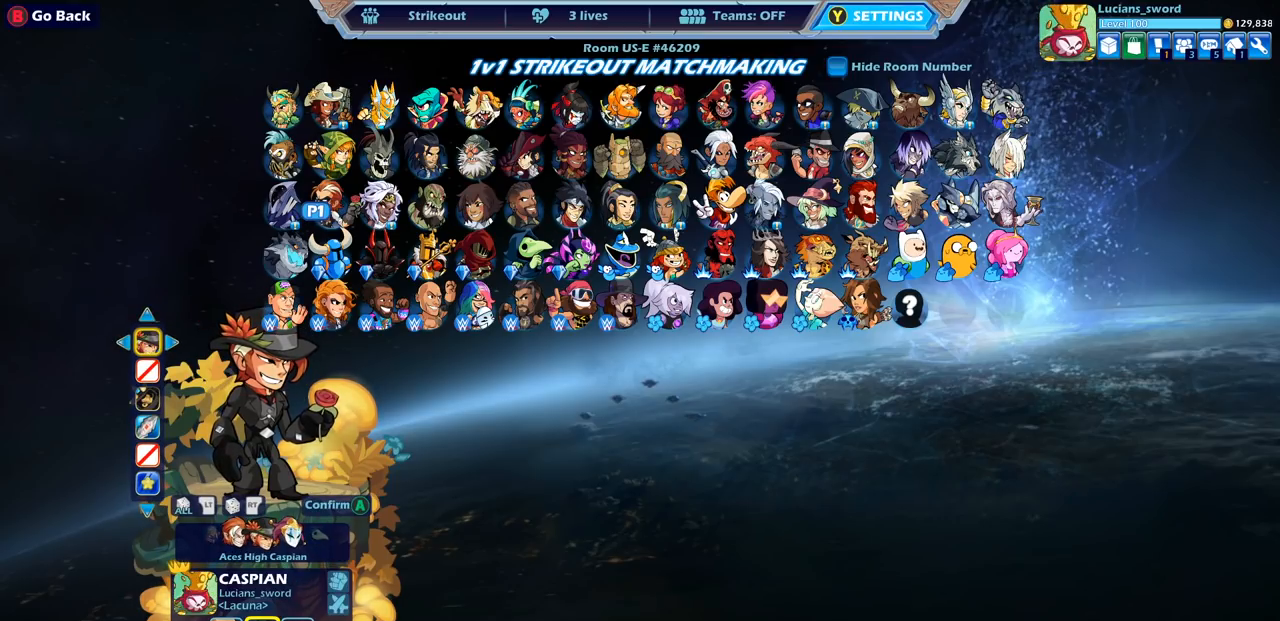
{"buttons": [], "left_stick": "center", "right_stick": "center", "events": []}
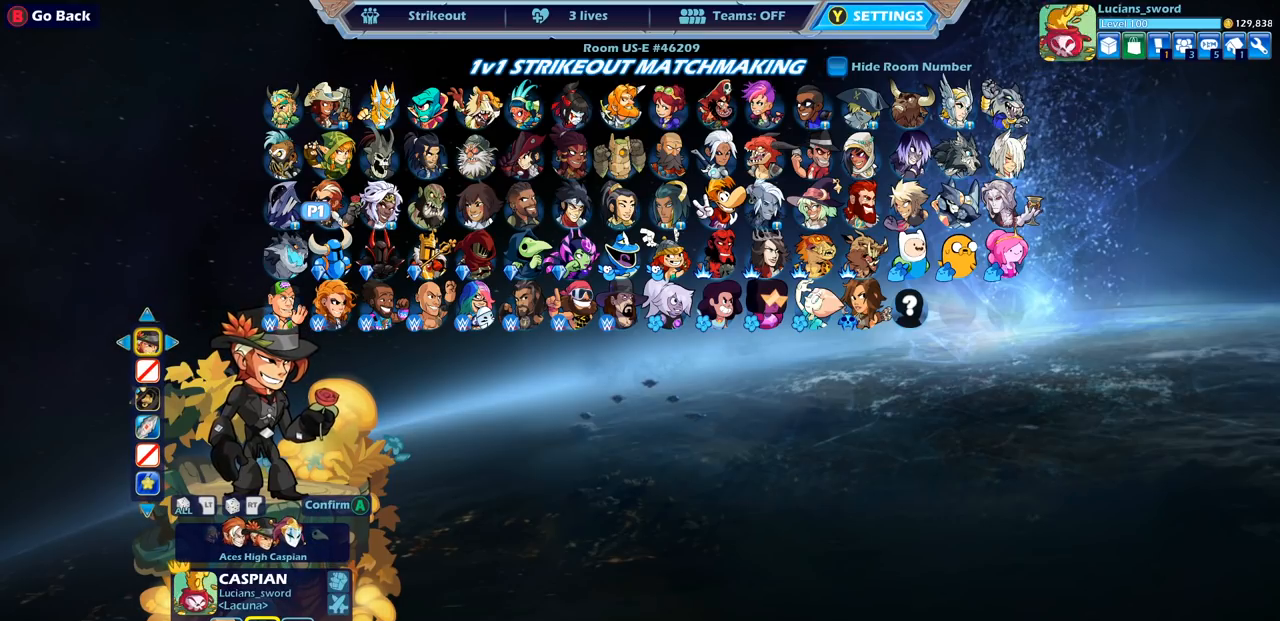
{"buttons": ["CROSS"], "left_stick": "center", "right_stick": "center", "events": [[483, "CROSS", "down"]]}
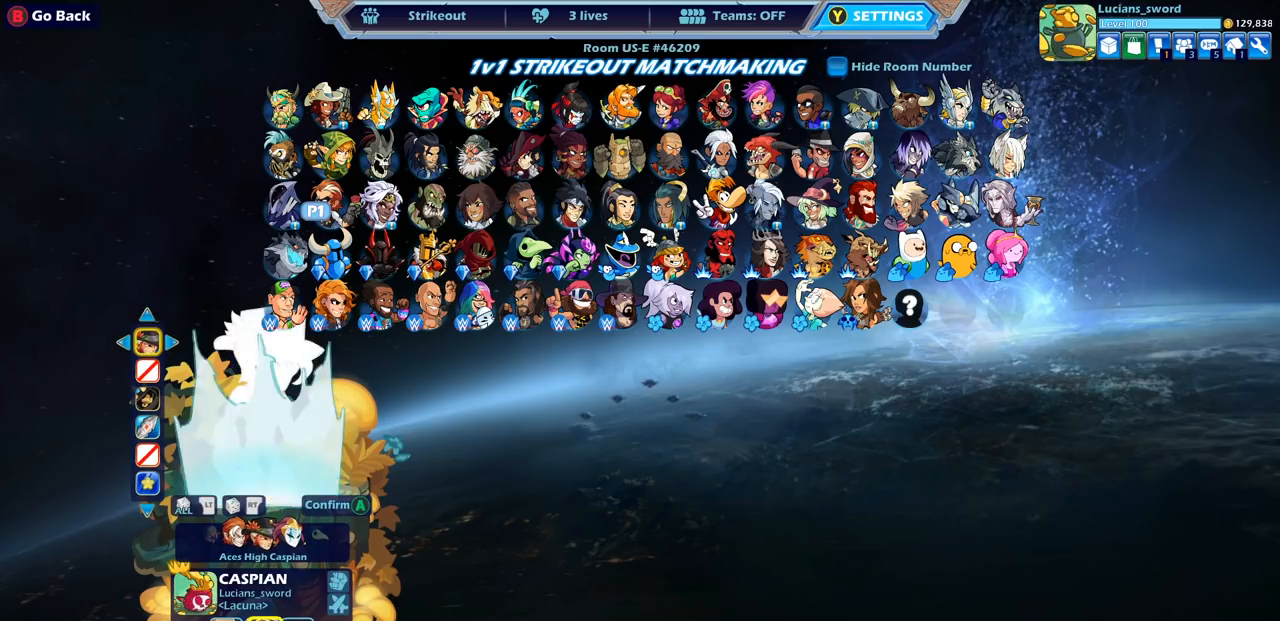
{"buttons": ["DPAD_RIGHT"], "left_stick": "center", "right_stick": "center", "events": [[50, "CROSS", "up"], [483, "DPAD_RIGHT", "down"]]}
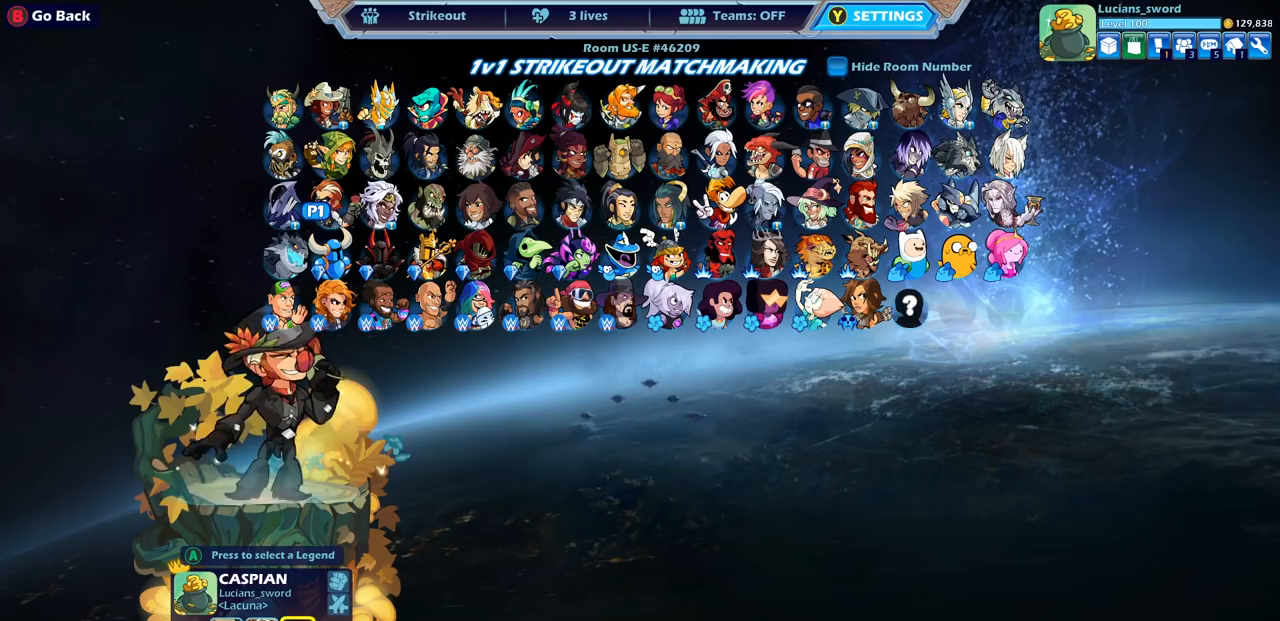
{"buttons": ["DPAD_UP"], "left_stick": "center", "right_stick": "center", "events": [[67, "DPAD_RIGHT", "up"], [167, "DPAD_RIGHT", "down"], [250, "DPAD_RIGHT", "up"], [450, "DPAD_UP", "down"]]}
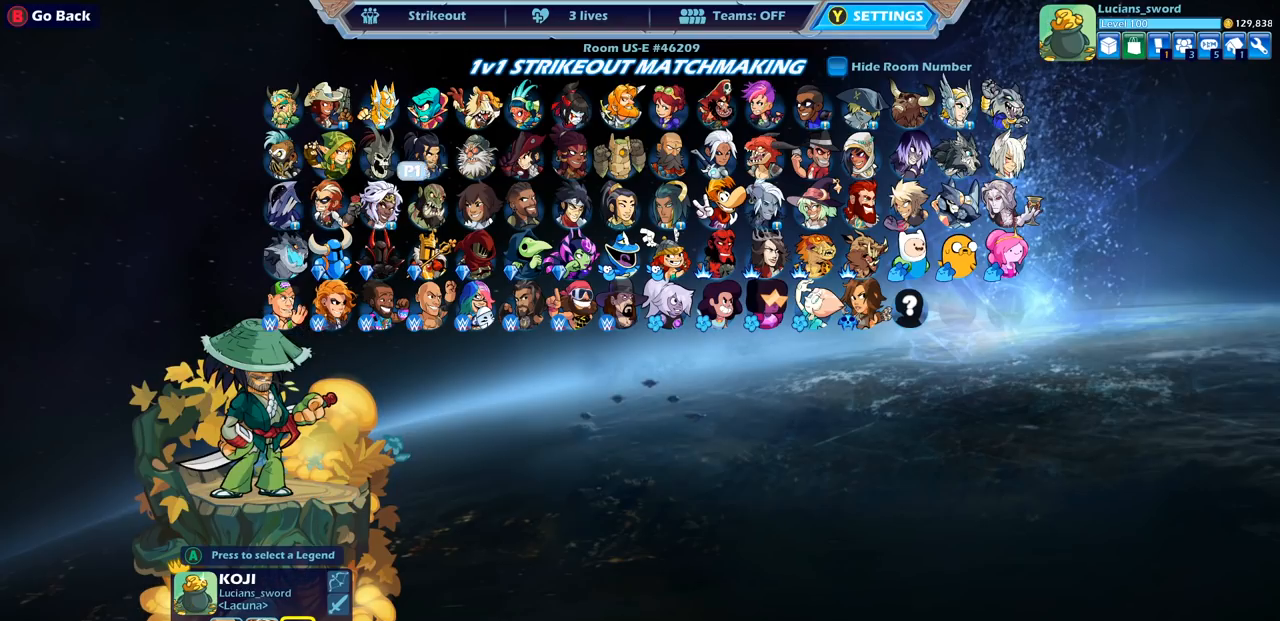
{"buttons": [], "left_stick": "center", "right_stick": "center", "events": [[50, "DPAD_UP", "up"], [150, "DPAD_RIGHT", "down"], [233, "DPAD_RIGHT", "up"], [433, "DPAD_RIGHT", "down"], [500, "DPAD_RIGHT", "up"]]}
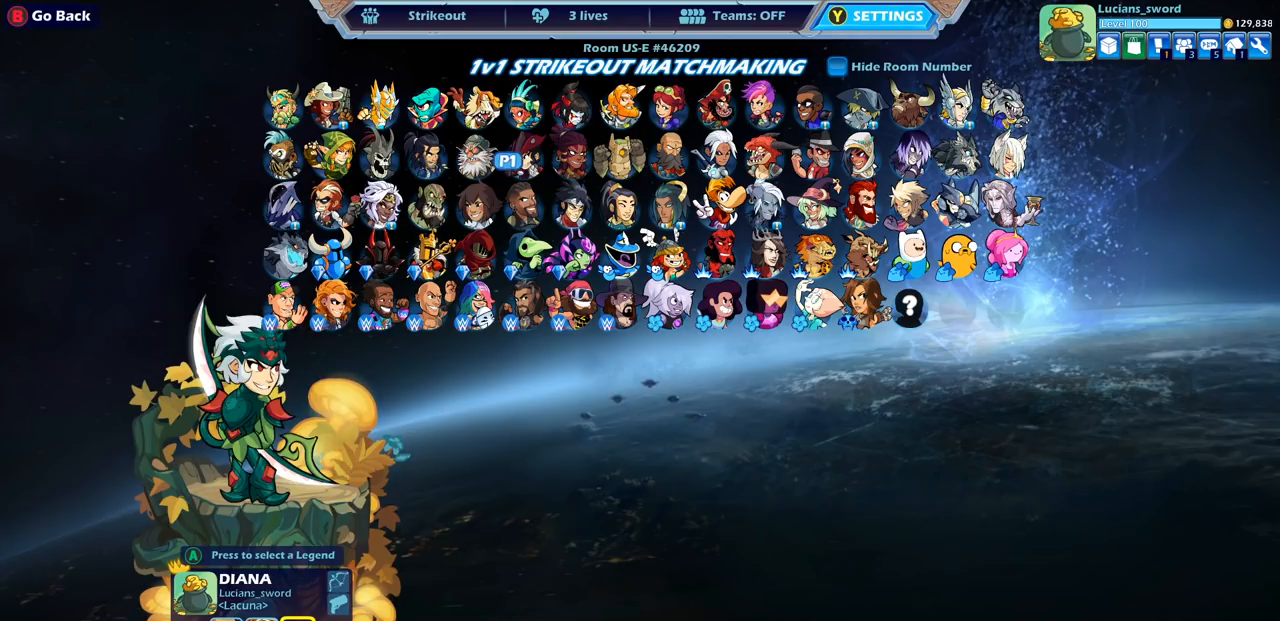
{"buttons": ["DPAD_RIGHT"], "left_stick": "center", "right_stick": "center", "events": [[83, "DPAD_RIGHT", "down"], [133, "DPAD_RIGHT", "up"], [217, "DPAD_RIGHT", "down"], [267, "DPAD_RIGHT", "up"], [350, "DPAD_RIGHT", "down"], [400, "DPAD_RIGHT", "up"], [483, "DPAD_RIGHT", "down"]]}
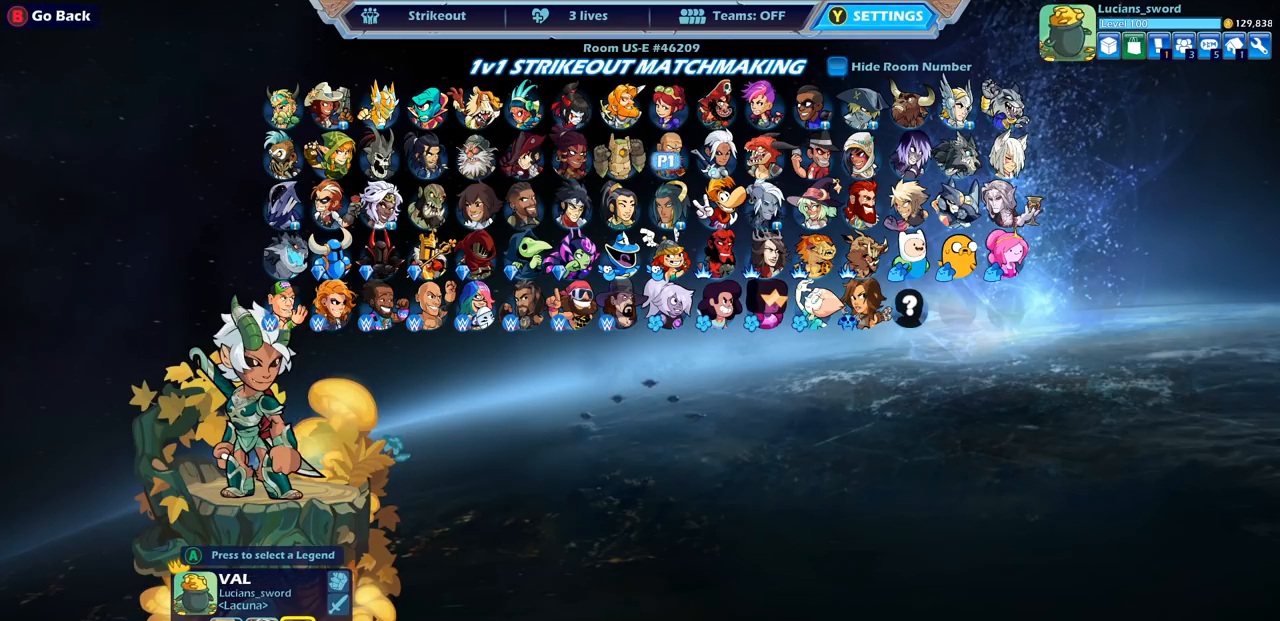
{"buttons": [], "left_stick": "center", "right_stick": "center", "events": [[50, "DPAD_RIGHT", "up"], [150, "DPAD_RIGHT", "down"], [183, "DPAD_RIGHT", "up"], [283, "DPAD_RIGHT", "down"], [333, "DPAD_RIGHT", "up"]]}
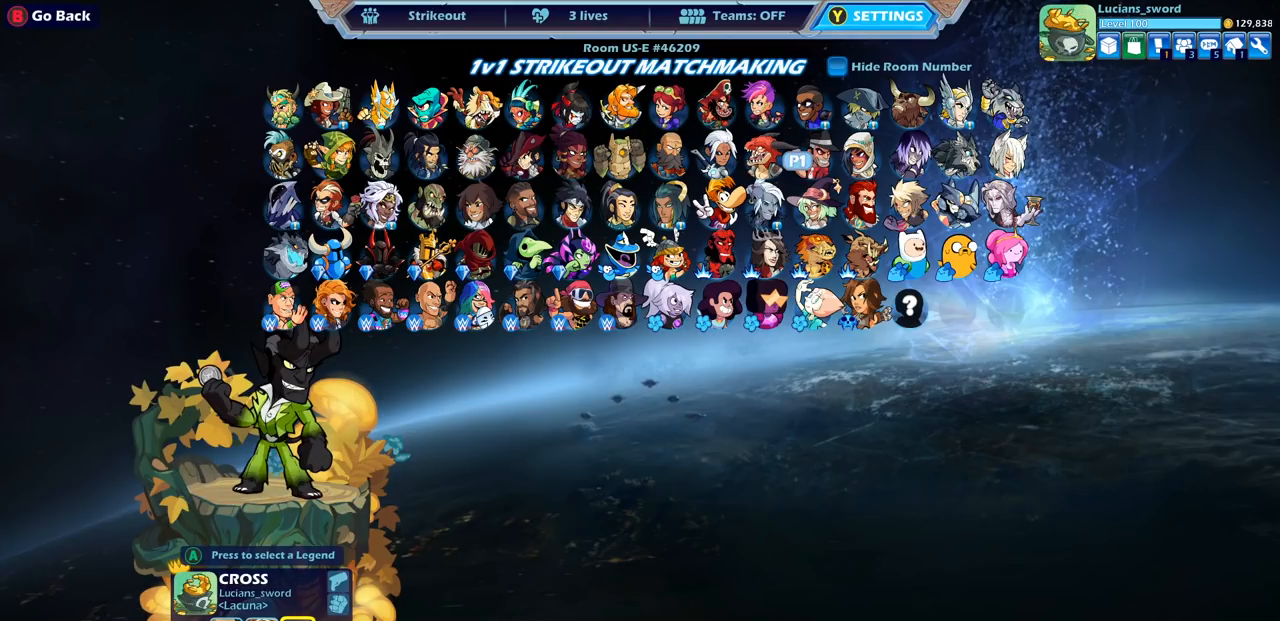
{"buttons": [], "left_stick": "center", "right_stick": "center", "events": [[283, "CROSS", "down"], [383, "CROSS", "up"]]}
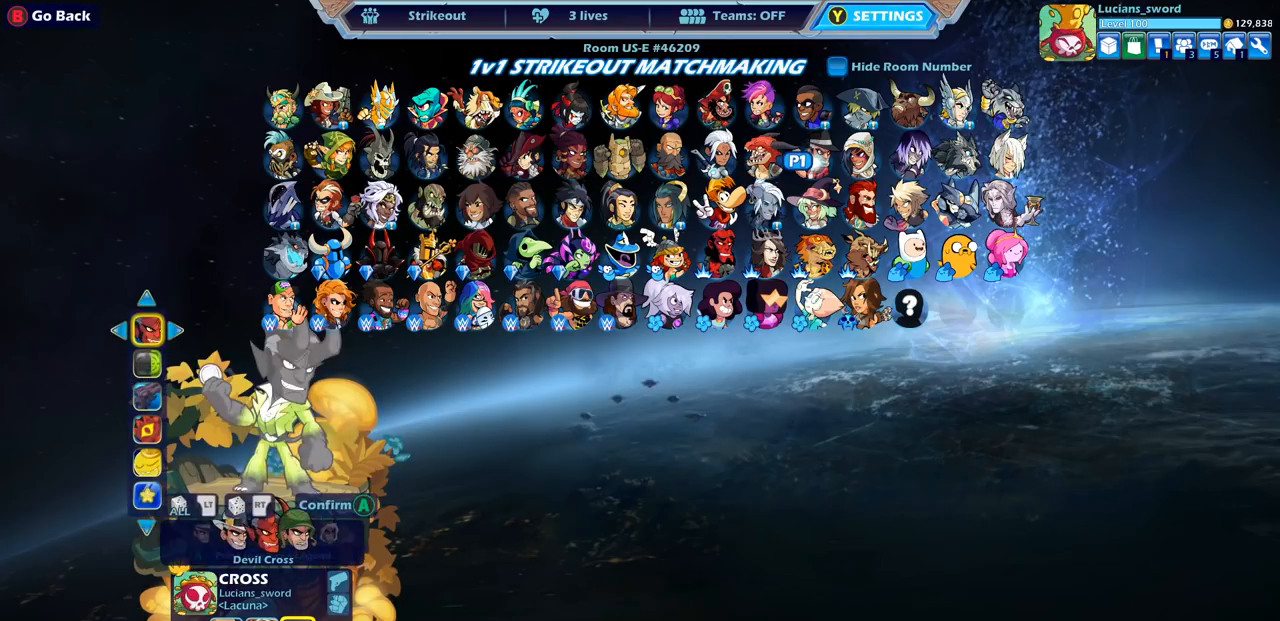
{"buttons": ["DPAD_LEFT"], "left_stick": "center", "right_stick": "center", "events": [[167, "DPAD_LEFT", "down"], [267, "DPAD_LEFT", "up"], [483, "DPAD_LEFT", "down"]]}
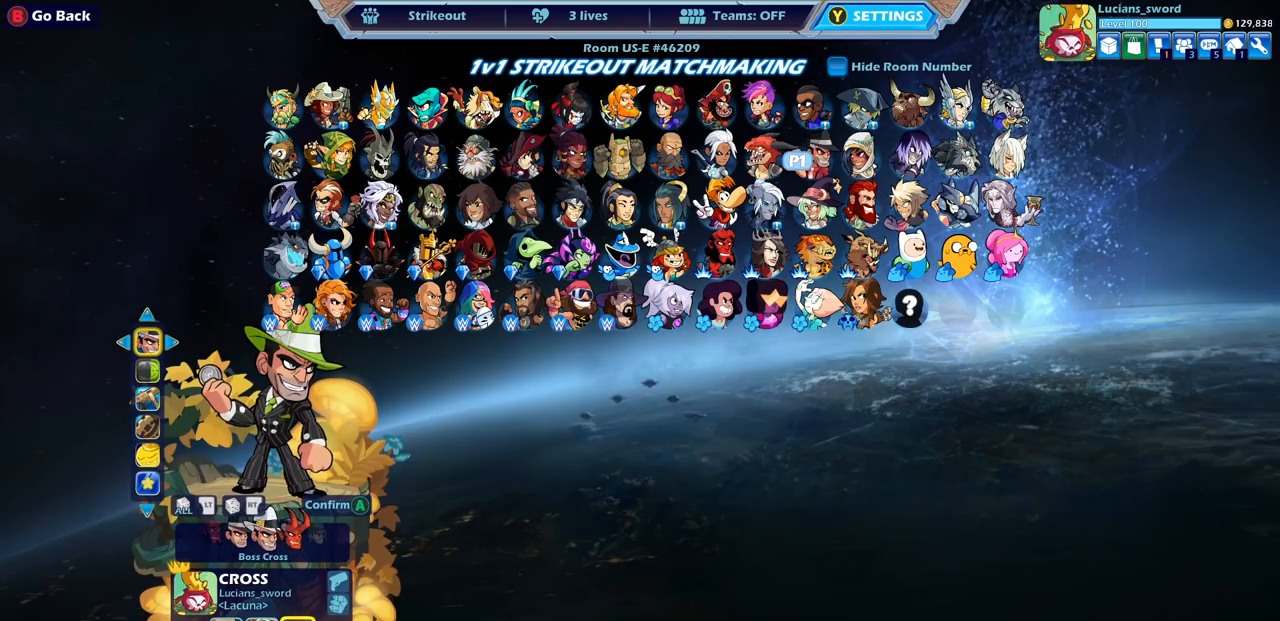
{"buttons": [], "left_stick": "center", "right_stick": "center", "events": [[67, "DPAD_LEFT", "up"]]}
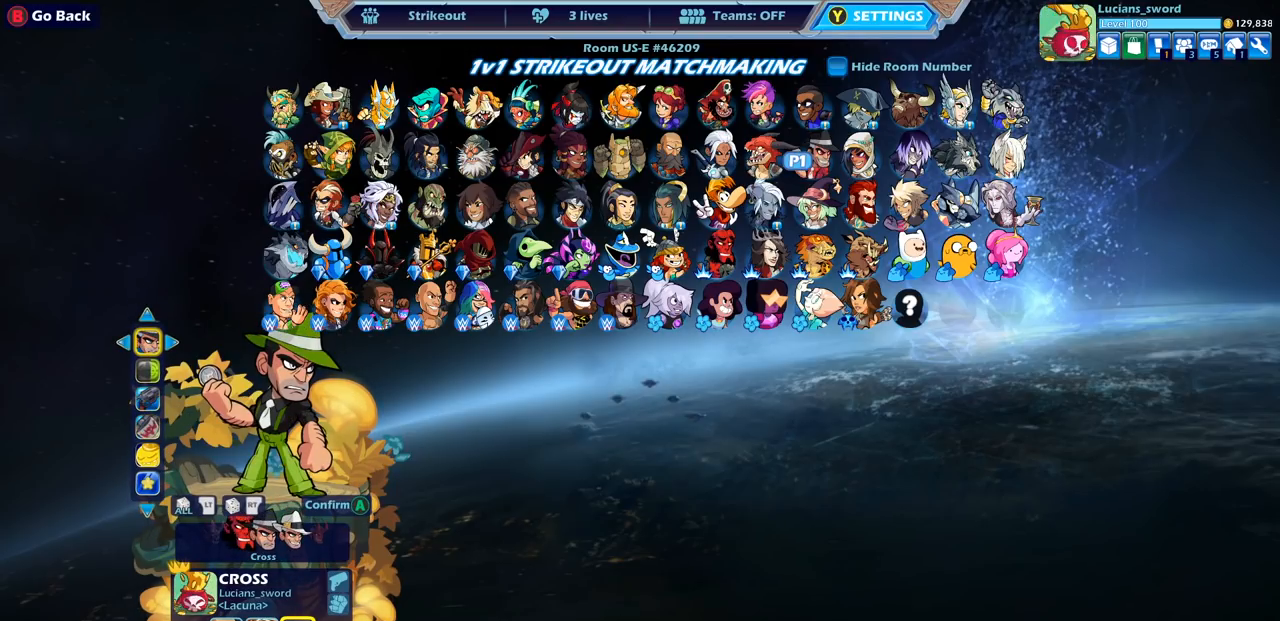
{"buttons": ["DPAD_LEFT"], "left_stick": "center", "right_stick": "center", "events": [[117, "DPAD_LEFT", "down"], [233, "DPAD_LEFT", "up"], [500, "DPAD_LEFT", "down"]]}
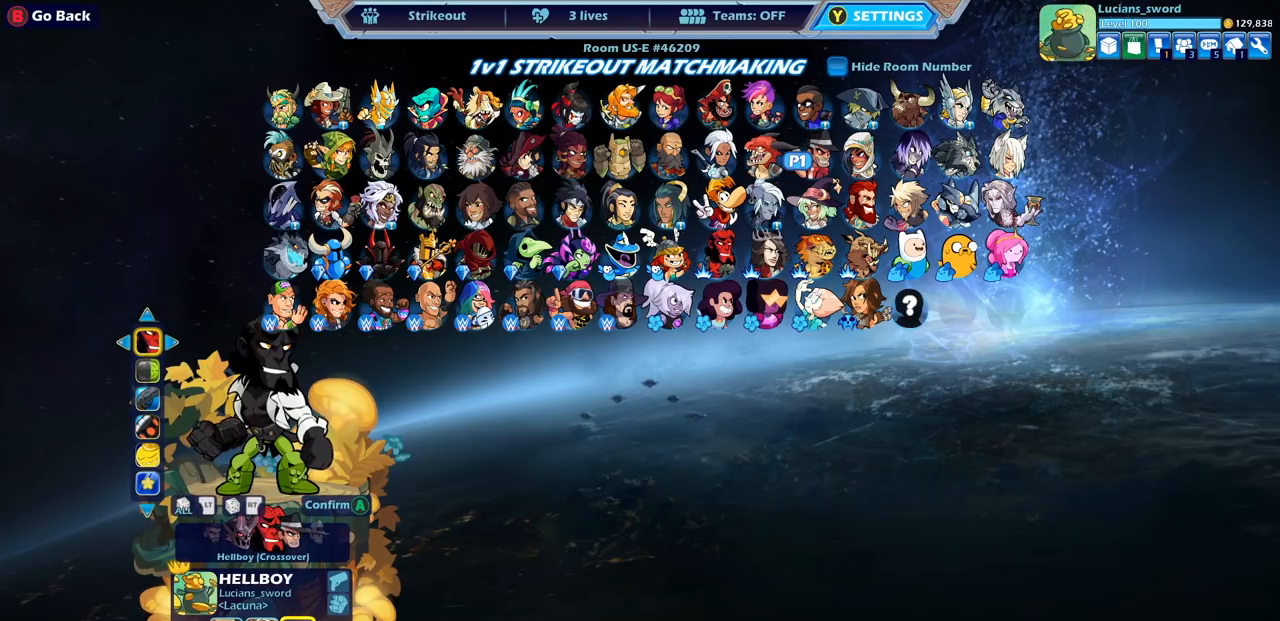
{"buttons": ["DPAD_LEFT"], "left_stick": "center", "right_stick": "center", "events": [[100, "DPAD_LEFT", "up"], [250, "DPAD_LEFT", "down"], [350, "DPAD_LEFT", "up"], [500, "DPAD_LEFT", "down"]]}
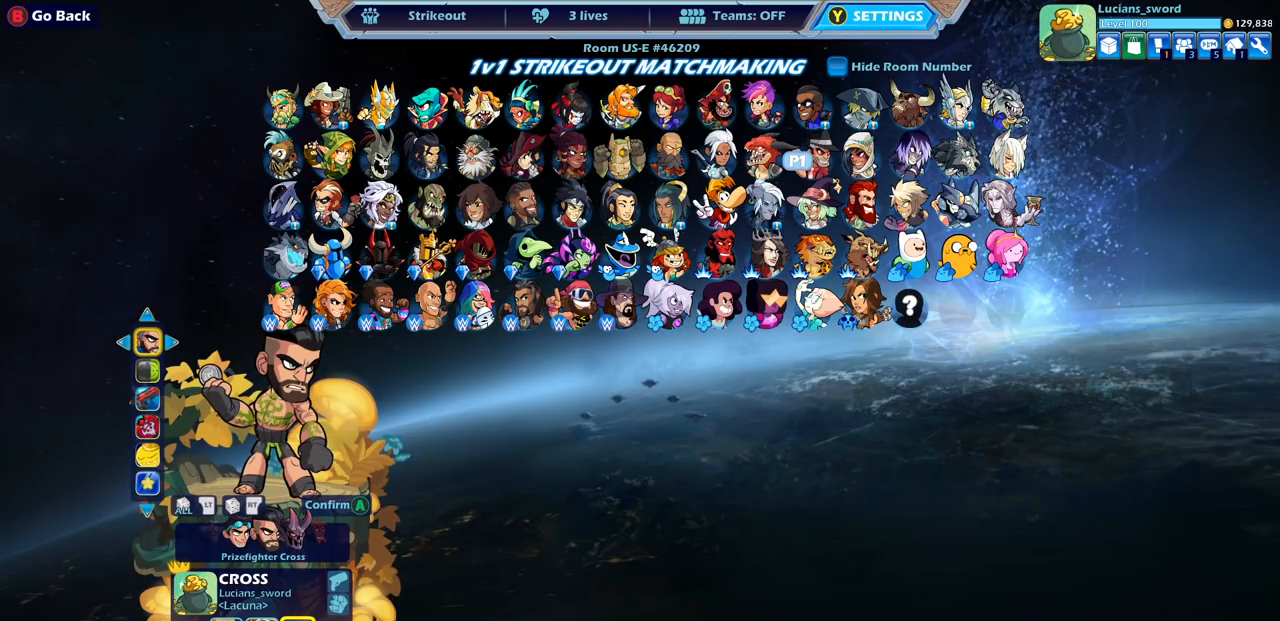
{"buttons": [], "left_stick": "center", "right_stick": "center", "events": [[67, "DPAD_LEFT", "up"], [350, "DPAD_LEFT", "down"], [433, "DPAD_LEFT", "up"]]}
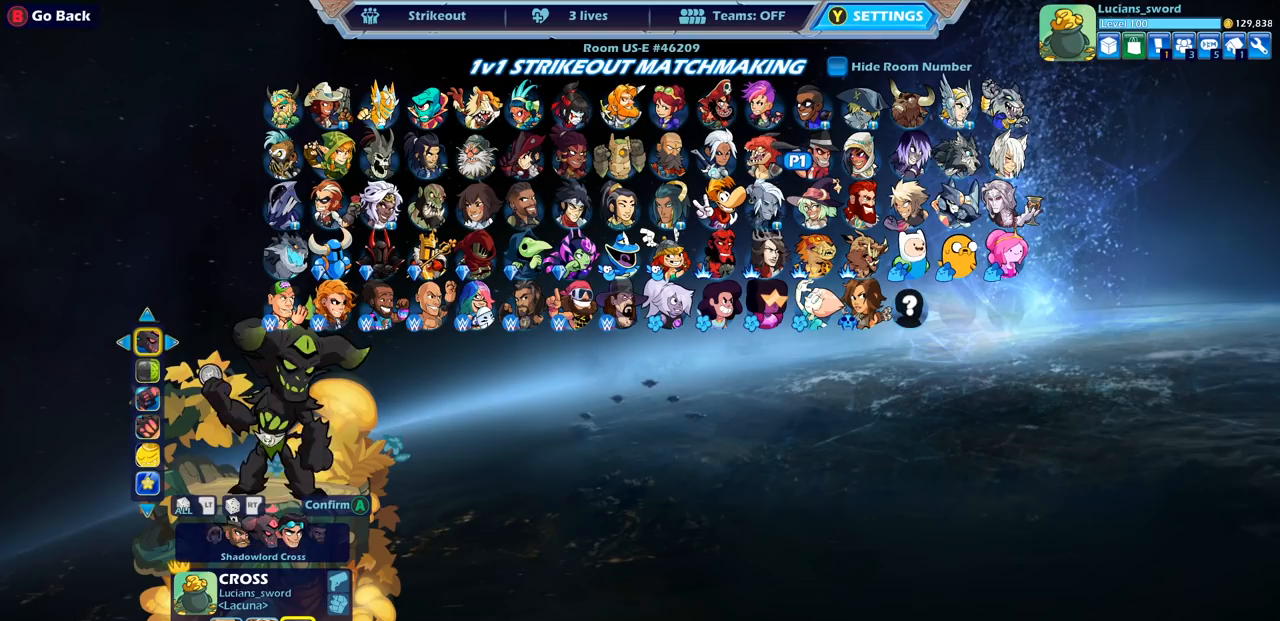
{"buttons": [], "left_stick": "center", "right_stick": "center", "events": [[50, "DPAD_LEFT", "down"], [133, "DPAD_LEFT", "up"], [400, "DPAD_LEFT", "down"], [483, "DPAD_LEFT", "up"]]}
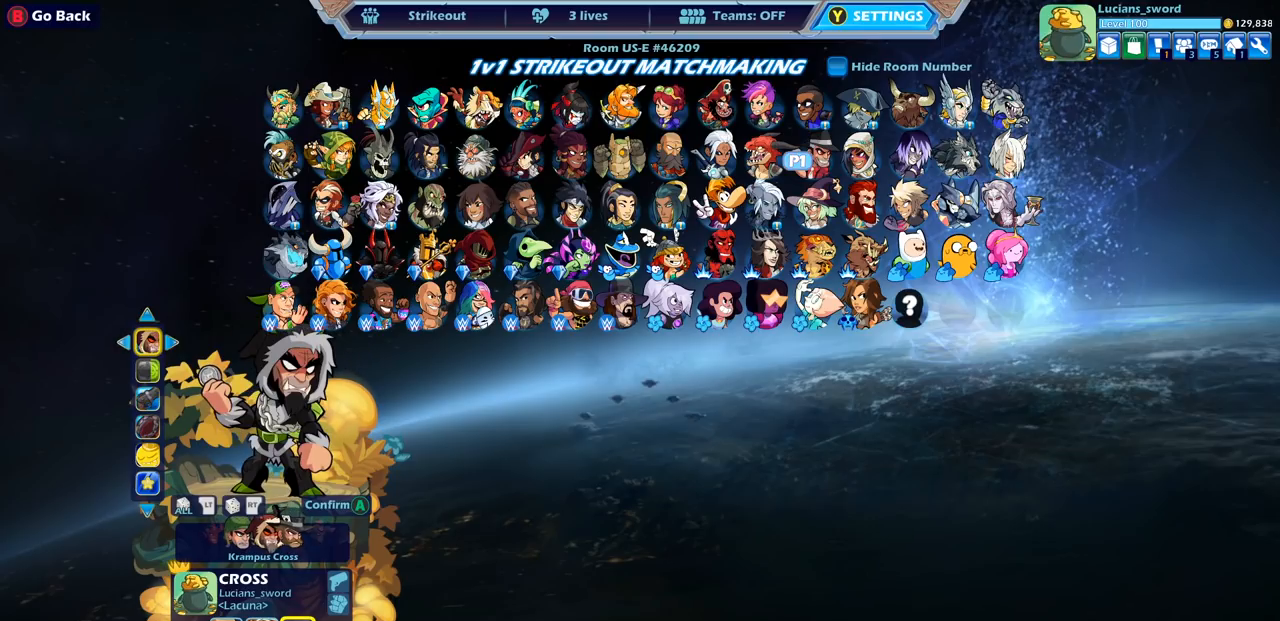
{"buttons": [], "left_stick": "center", "right_stick": "center", "events": [[200, "DPAD_RIGHT", "down"], [300, "DPAD_RIGHT", "up"]]}